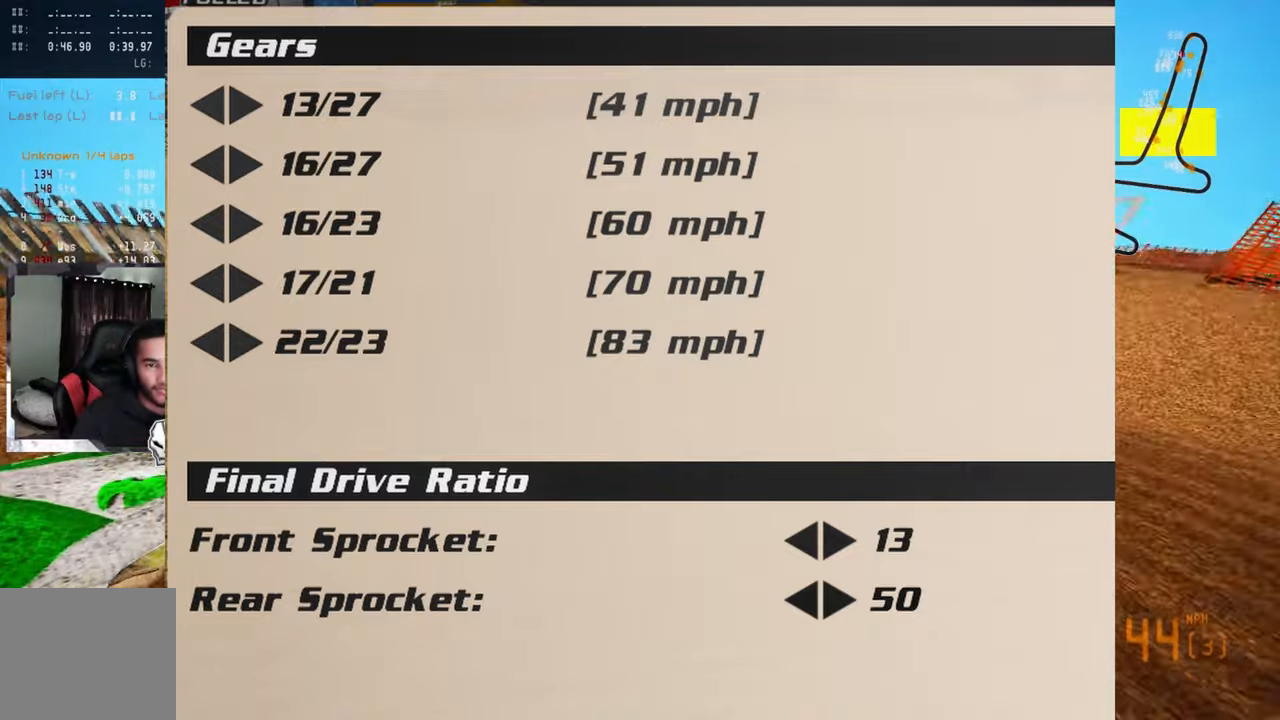
Gameplay with a controller (PlayStation layout); each line is a JSON object with the inputs held at the frame after it. "events" lists button and stick changes between this image and that frame as [ms after this image, input, new state], when the widget could be followed in between.
{"buttons": [], "left_stick": "up-right", "right_stick": "center", "events": [[50, "TRIANGLE", "down"], [83, "R2", "up"], [166, "TRIANGLE", "up"], [166, "right_stick", "center"], [366, "left_stick", "up-right"]]}
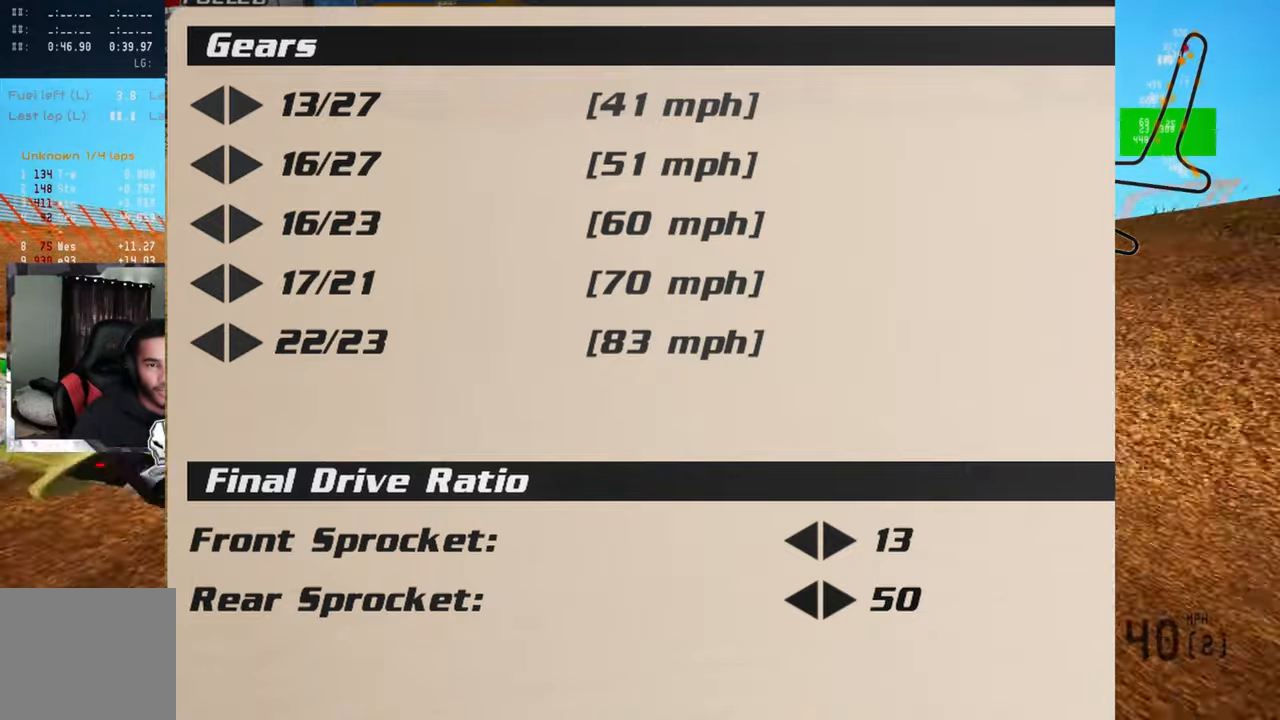
{"buttons": ["L2"], "left_stick": "up-right", "right_stick": "up-left", "events": [[83, "right_stick", "left"], [216, "right_stick", "up-left"], [233, "R2", "down"], [333, "R2", "up"], [416, "L2", "down"]]}
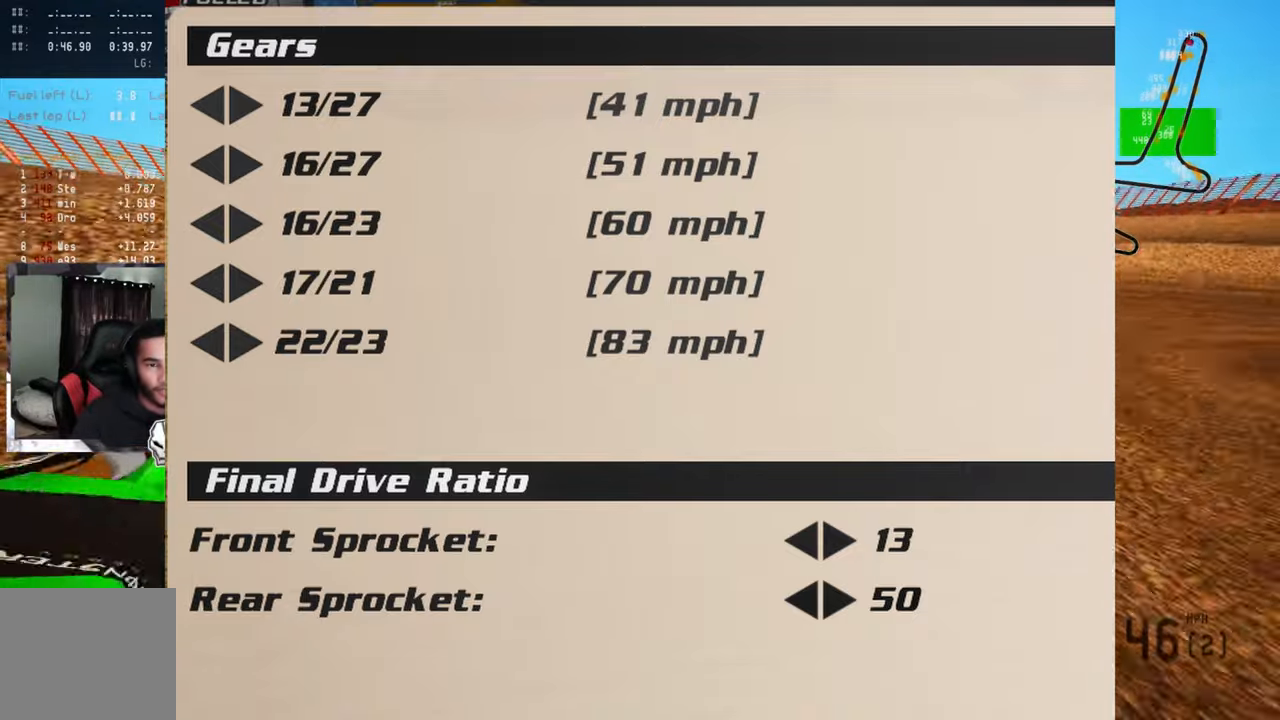
{"buttons": [], "left_stick": "up-right", "right_stick": "up-left", "events": [[16, "L2", "up"], [83, "L2", "down"], [116, "L1", "down"], [183, "L1", "up"], [266, "L1", "down"], [366, "L1", "up"], [483, "L2", "up"]]}
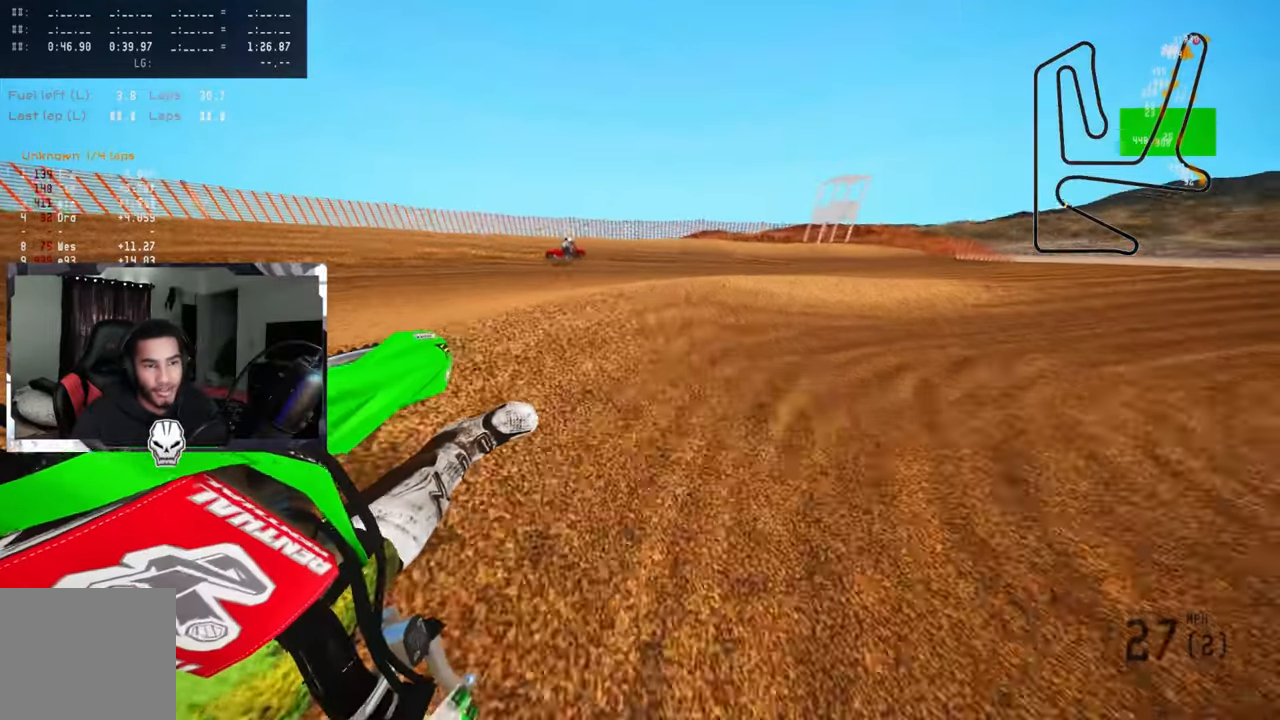
{"buttons": [], "left_stick": "center", "right_stick": "up-left", "events": [[100, "R2", "down"], [266, "R2", "up"], [316, "R2", "down"], [316, "left_stick", "up"], [416, "R2", "up"], [500, "left_stick", "center"]]}
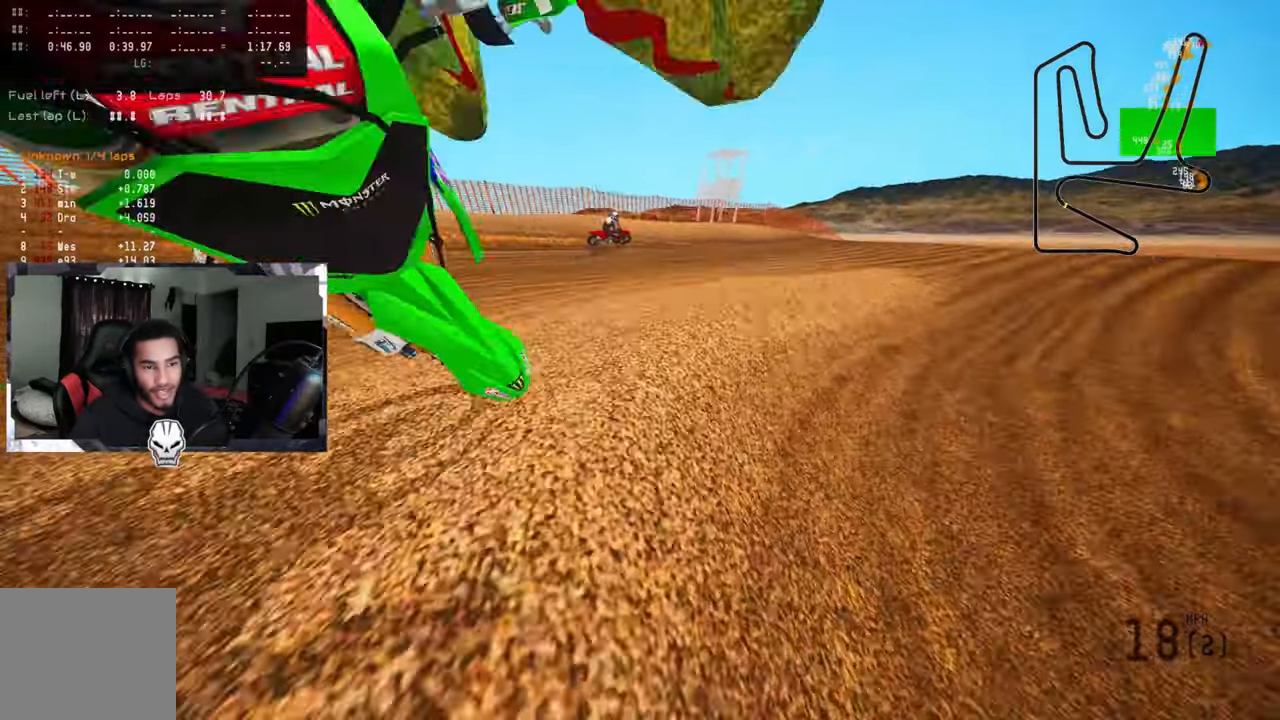
{"buttons": [], "left_stick": "center", "right_stick": "center", "events": [[33, "right_stick", "center"]]}
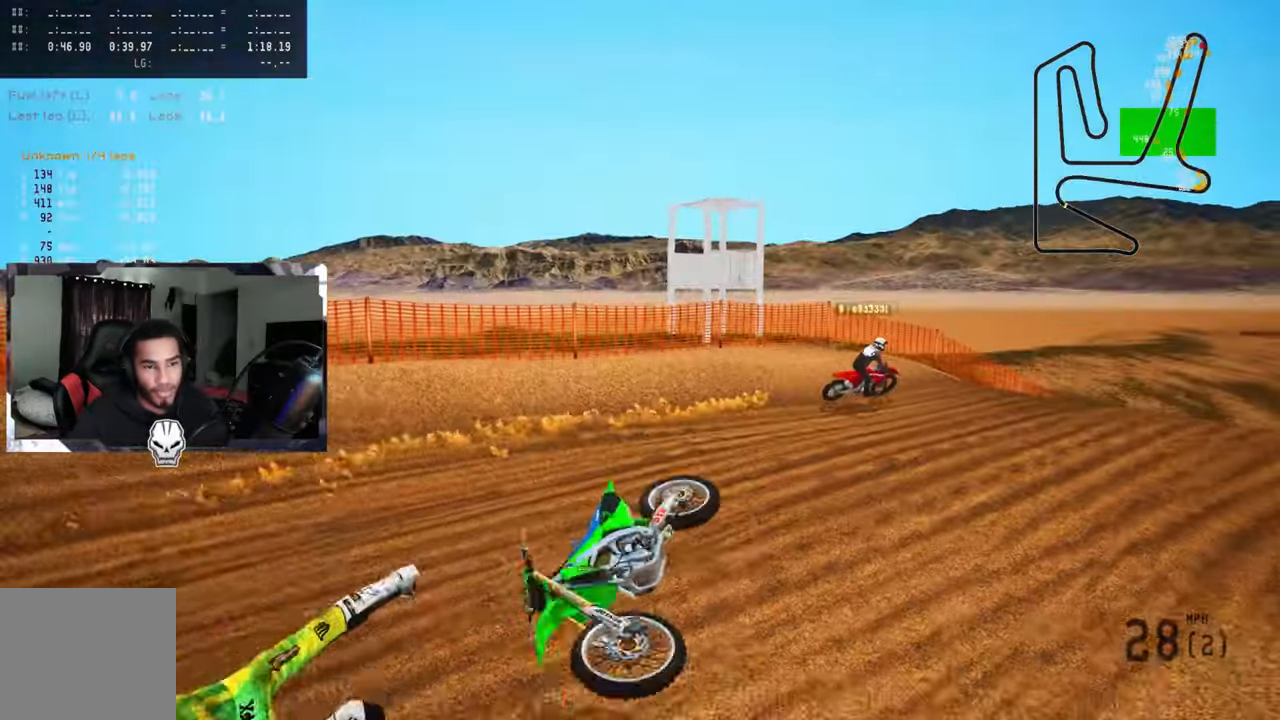
{"buttons": [], "left_stick": "center", "right_stick": "center", "events": []}
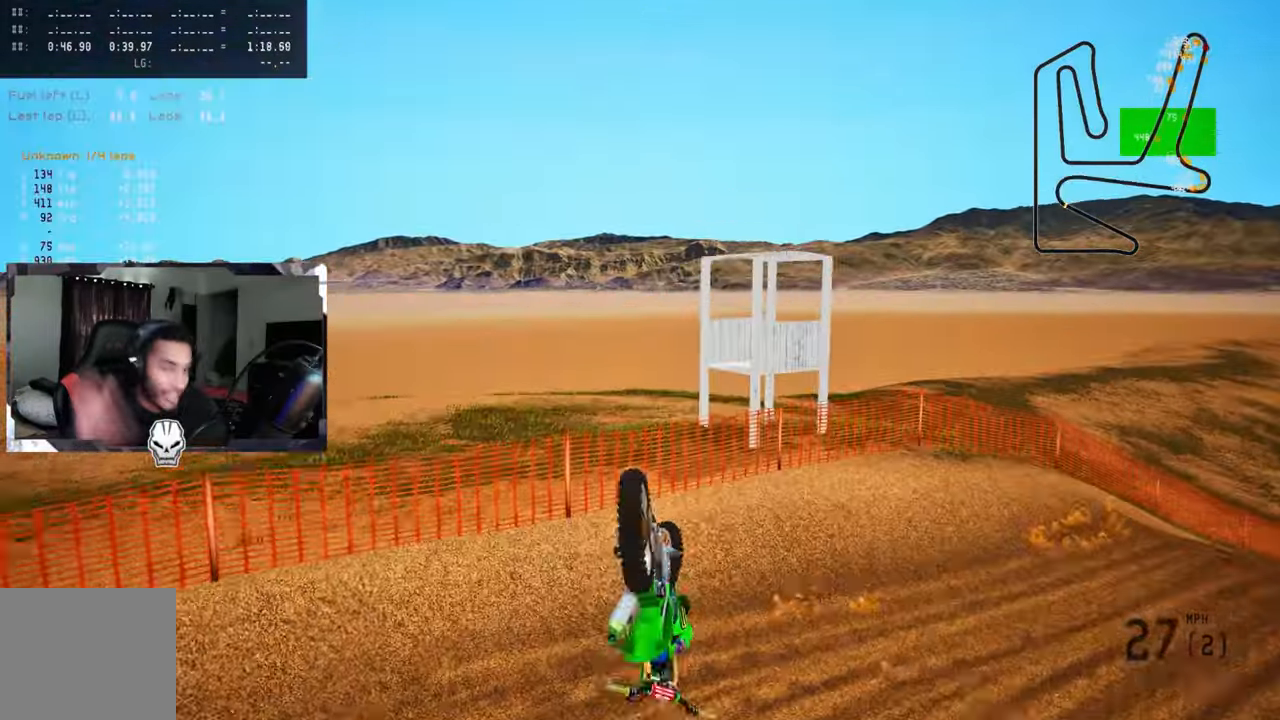
{"buttons": [], "left_stick": "center", "right_stick": "center", "events": []}
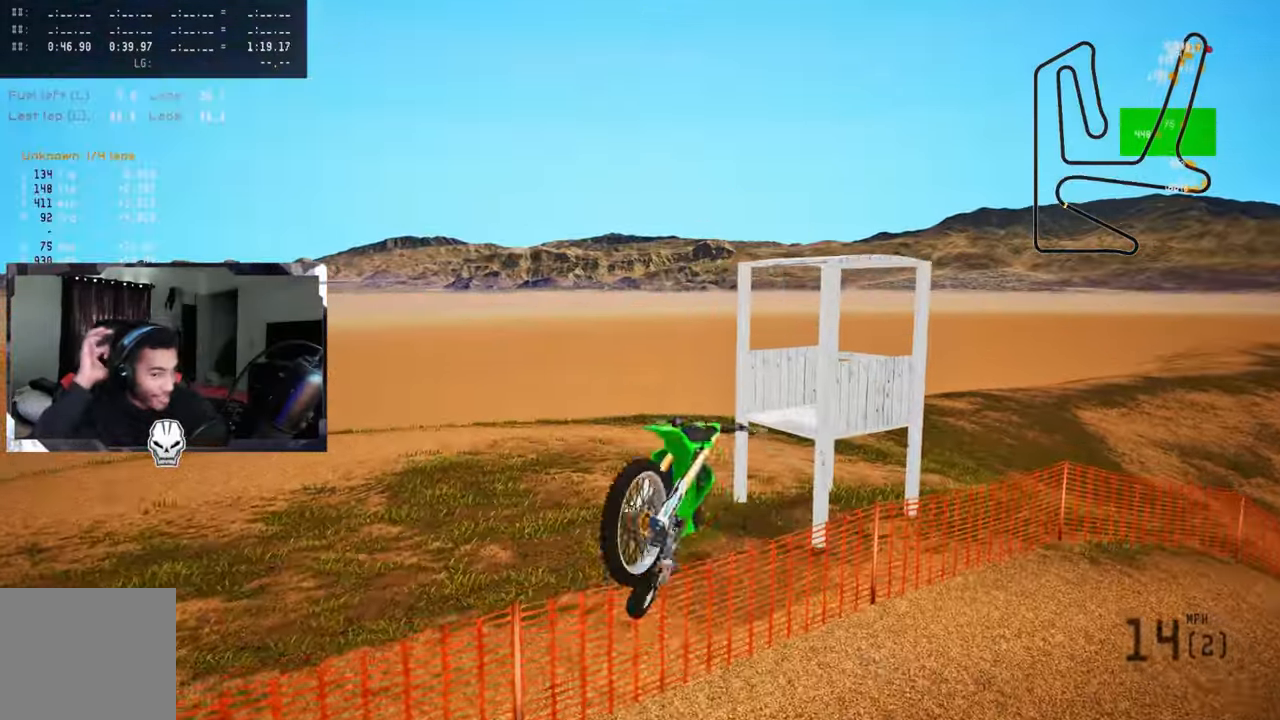
{"buttons": ["L2"], "left_stick": "center", "right_stick": "center", "events": [[500, "L2", "down"]]}
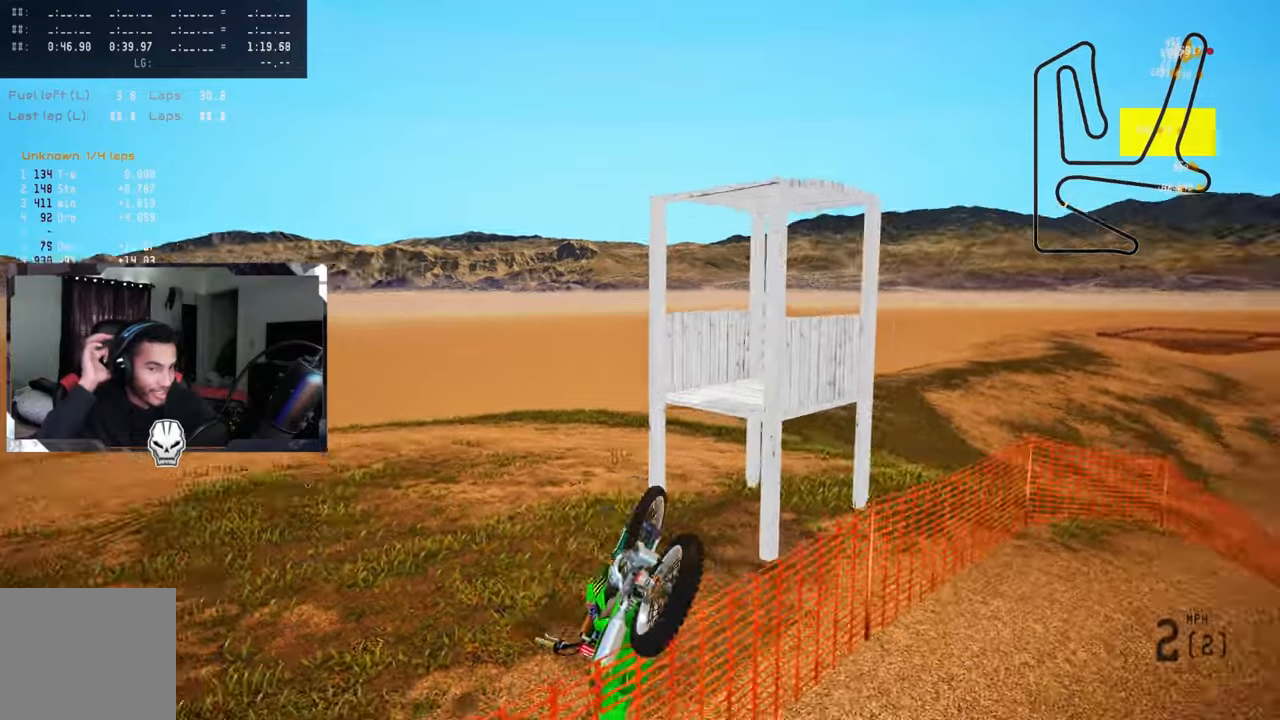
{"buttons": ["SELECT"], "left_stick": "center", "right_stick": "center", "events": [[50, "SELECT", "down"], [67, "L2", "up"]]}
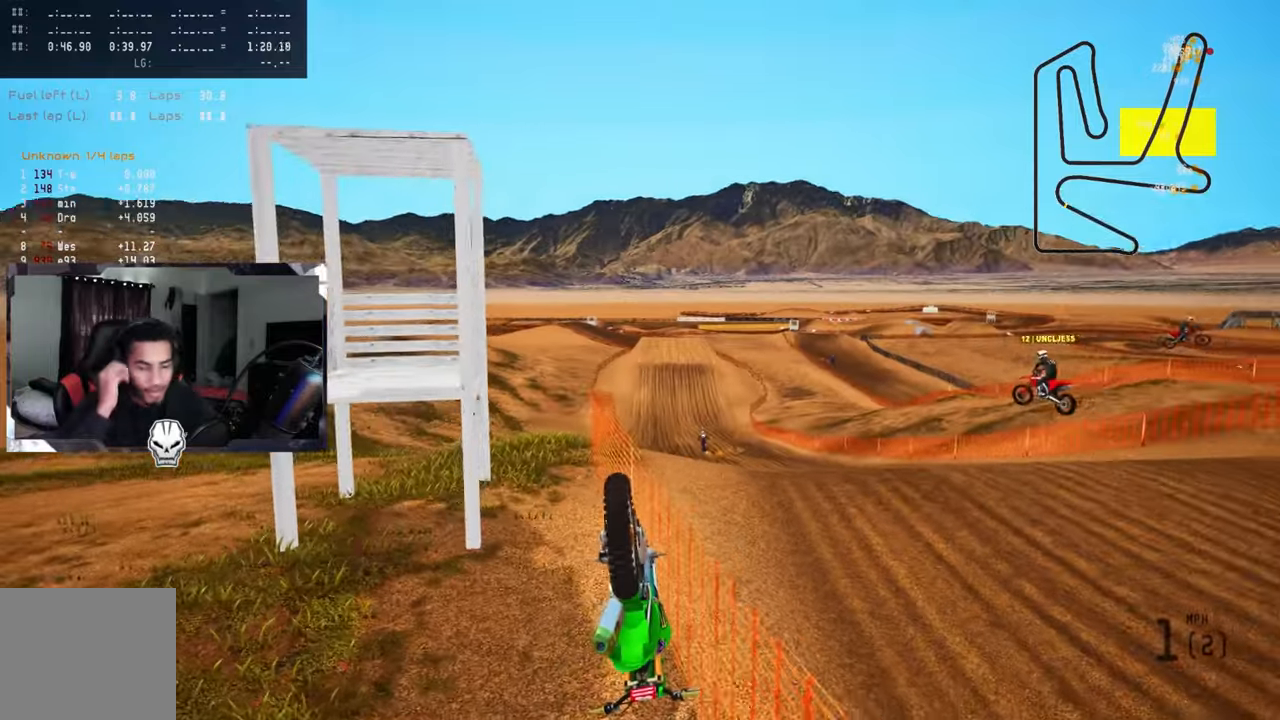
{"buttons": ["SELECT"], "left_stick": "center", "right_stick": "center", "events": []}
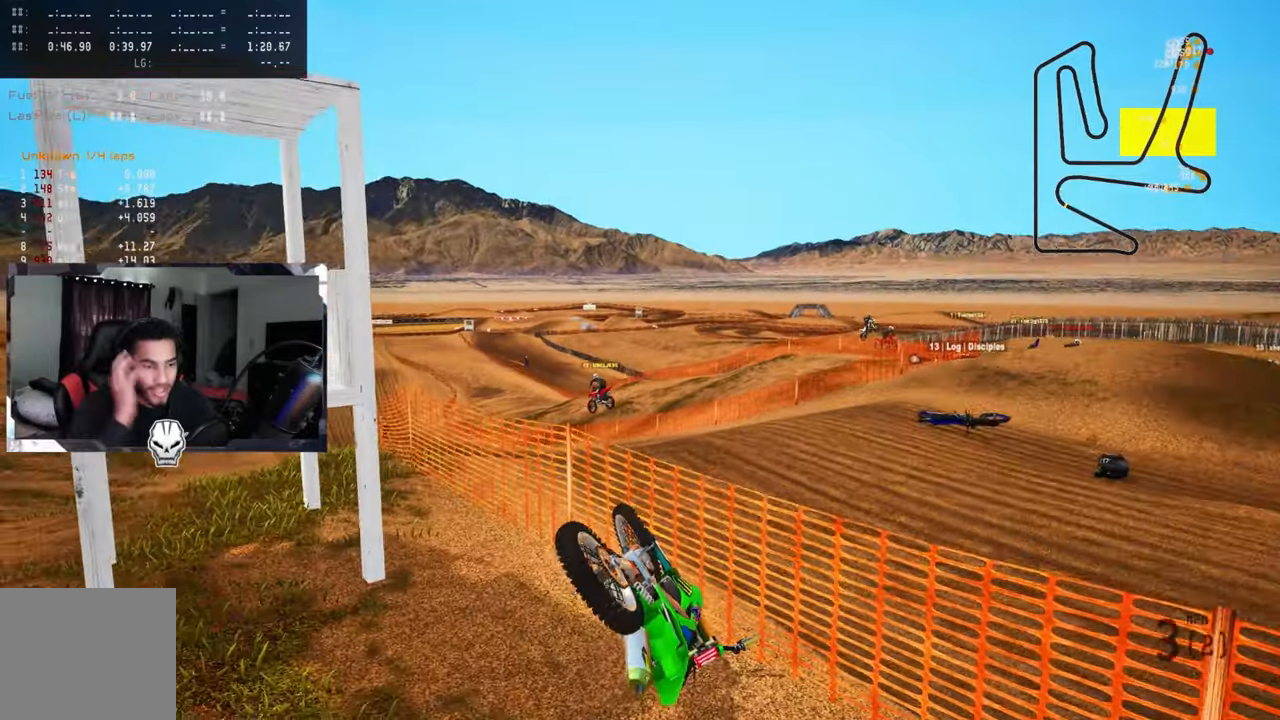
{"buttons": ["SELECT"], "left_stick": "center", "right_stick": "center", "events": []}
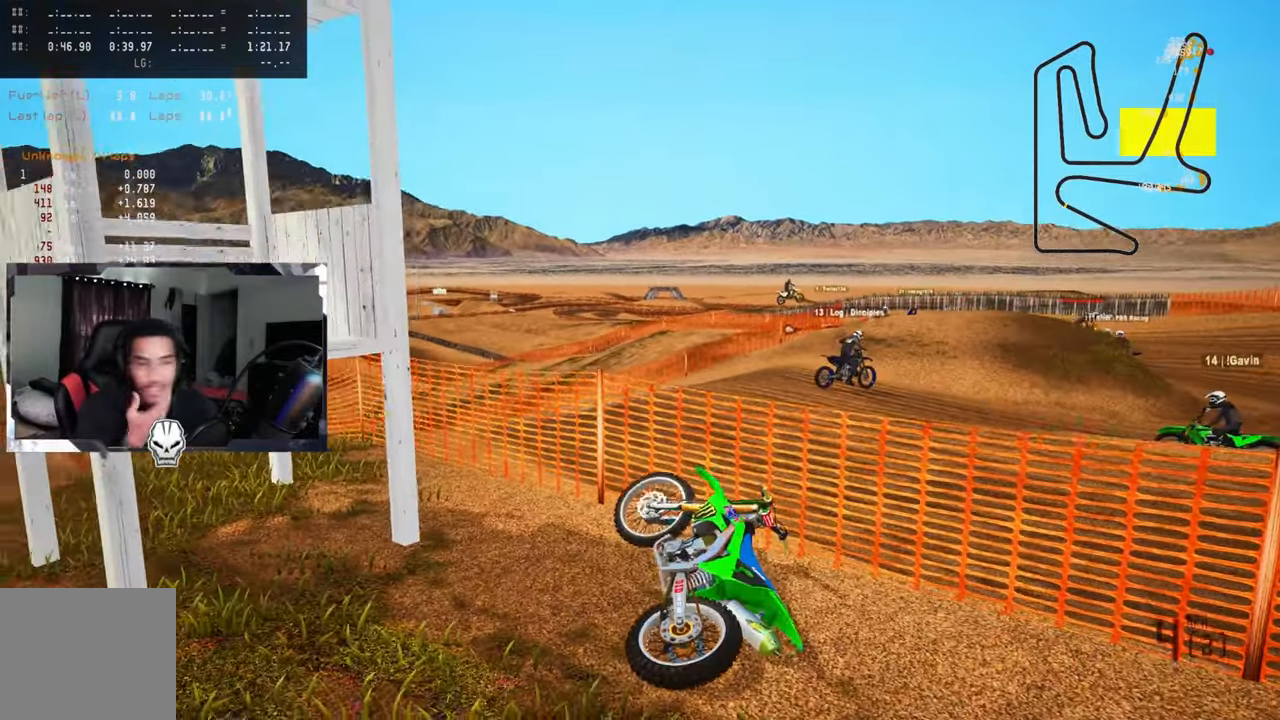
{"buttons": ["SELECT"], "left_stick": "center", "right_stick": "center", "events": []}
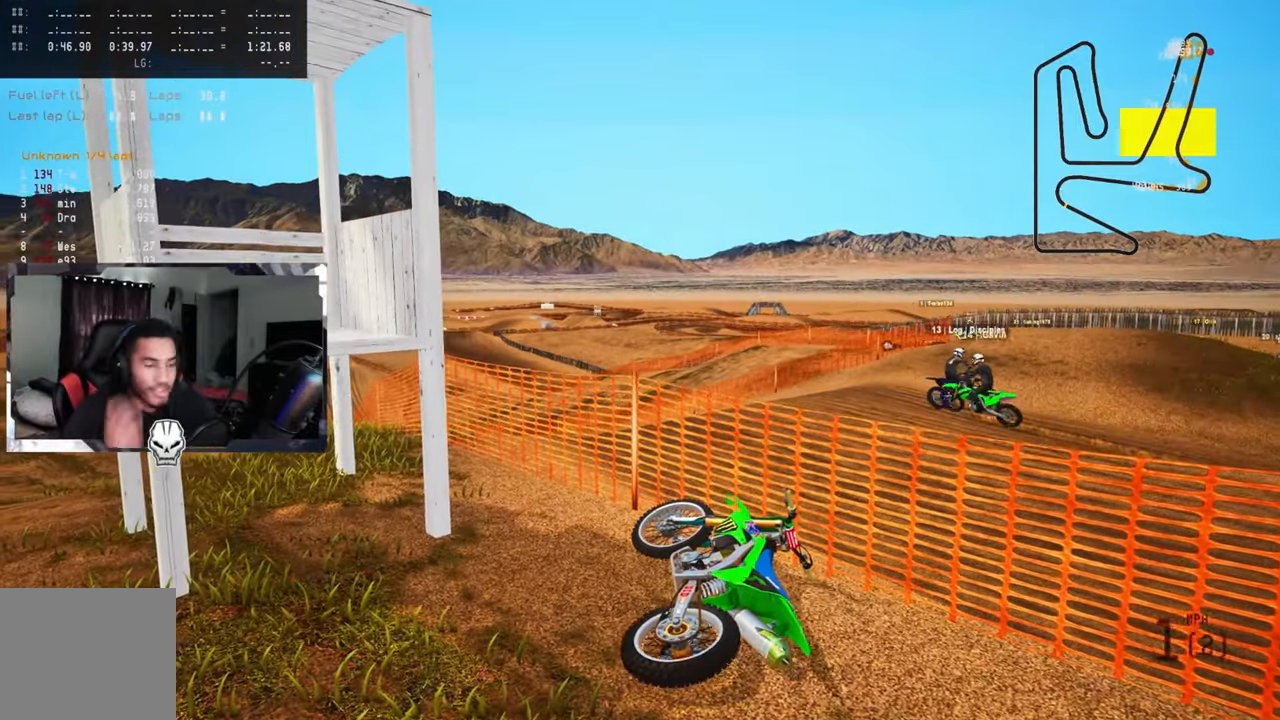
{"buttons": ["SELECT"], "left_stick": "center", "right_stick": "center", "events": []}
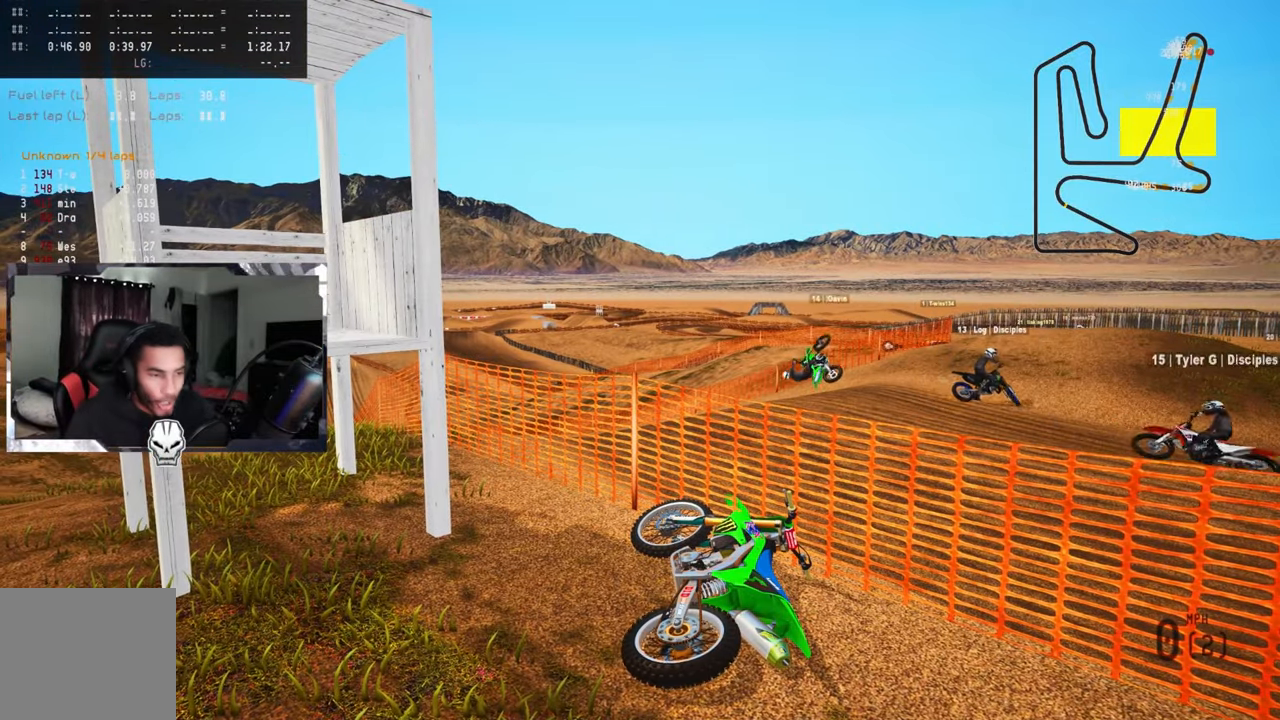
{"buttons": ["SELECT"], "left_stick": "center", "right_stick": "center", "events": []}
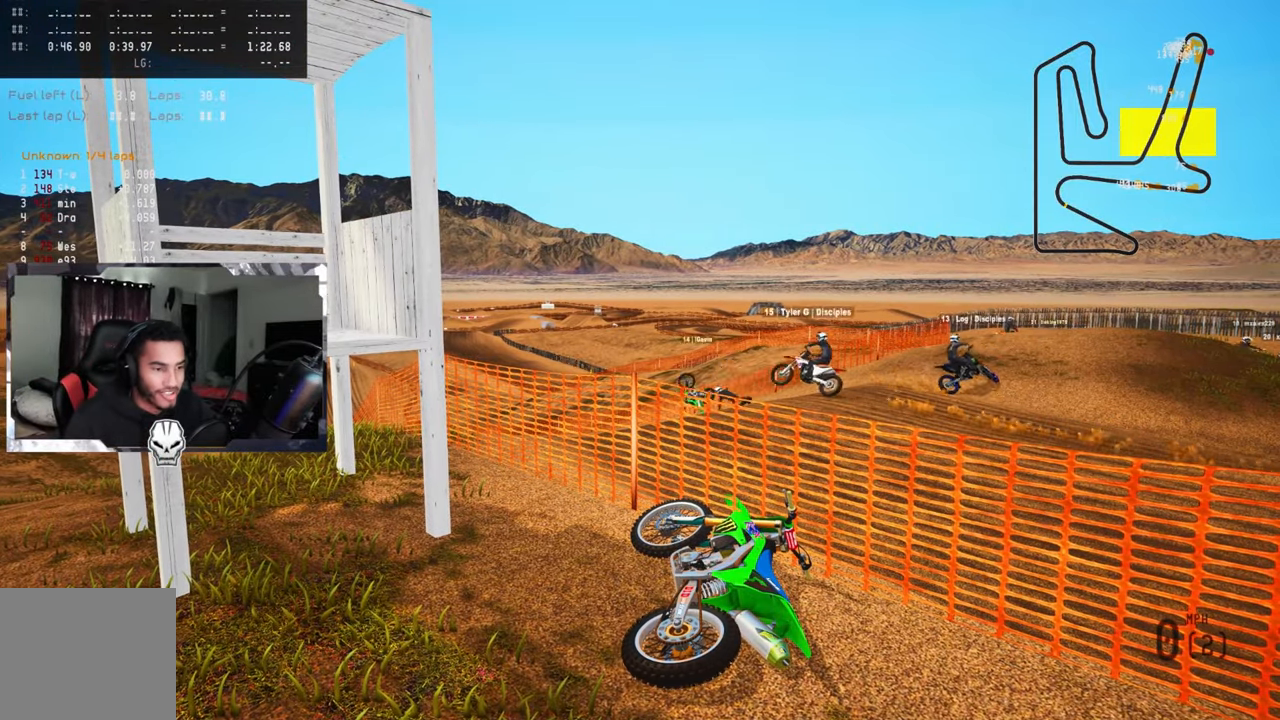
{"buttons": [], "left_stick": "center", "right_stick": "center", "events": [[383, "SELECT", "up"]]}
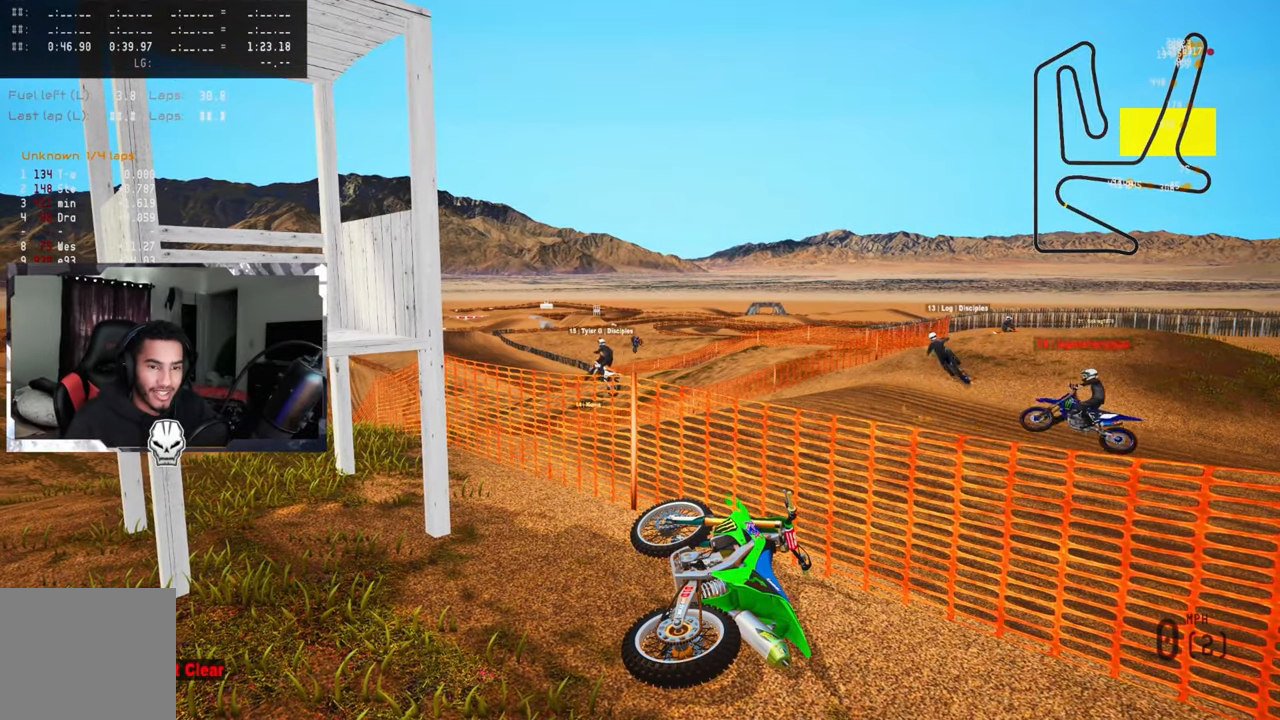
{"buttons": [], "left_stick": "center", "right_stick": "center", "events": [[150, "SELECT", "down"], [367, "SELECT", "up"]]}
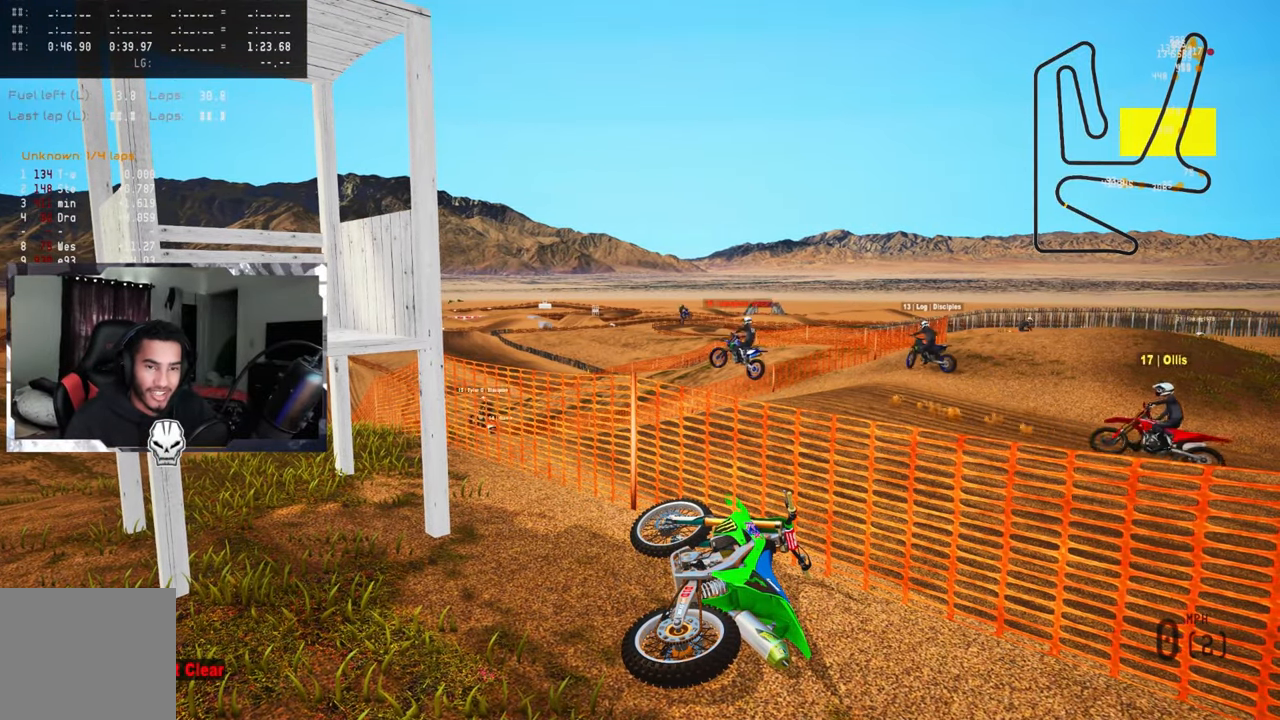
{"buttons": [], "left_stick": "center", "right_stick": "center", "events": [[133, "SELECT", "down"], [500, "SELECT", "up"]]}
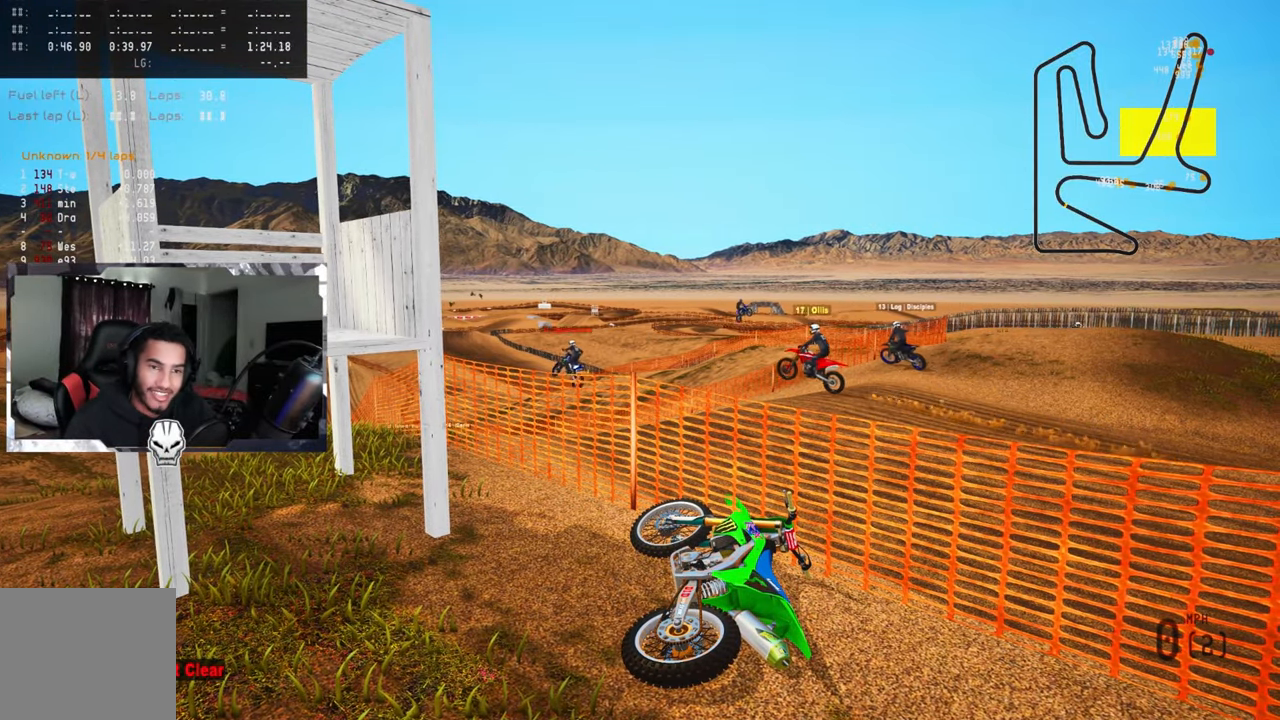
{"buttons": [], "left_stick": "center", "right_stick": "center", "events": [[117, "SELECT", "down"], [233, "SELECT", "up"]]}
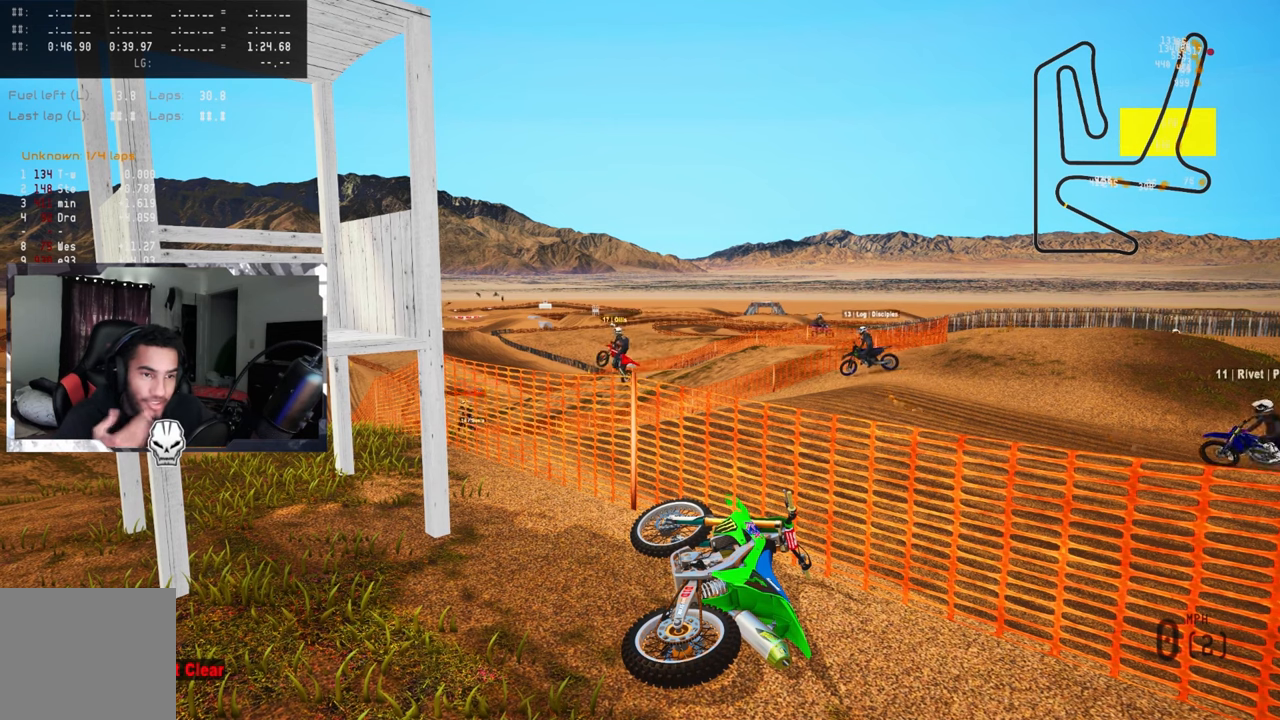
{"buttons": [], "left_stick": "center", "right_stick": "center", "events": []}
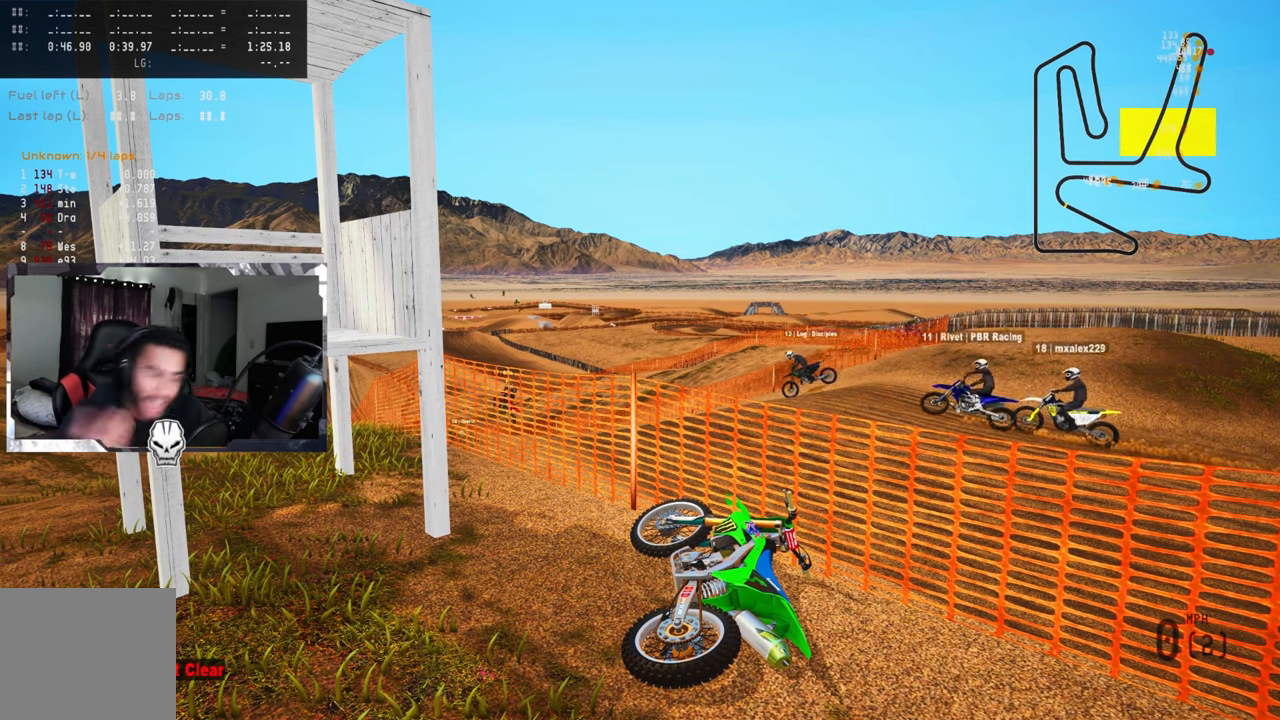
{"buttons": [], "left_stick": "center", "right_stick": "center", "events": []}
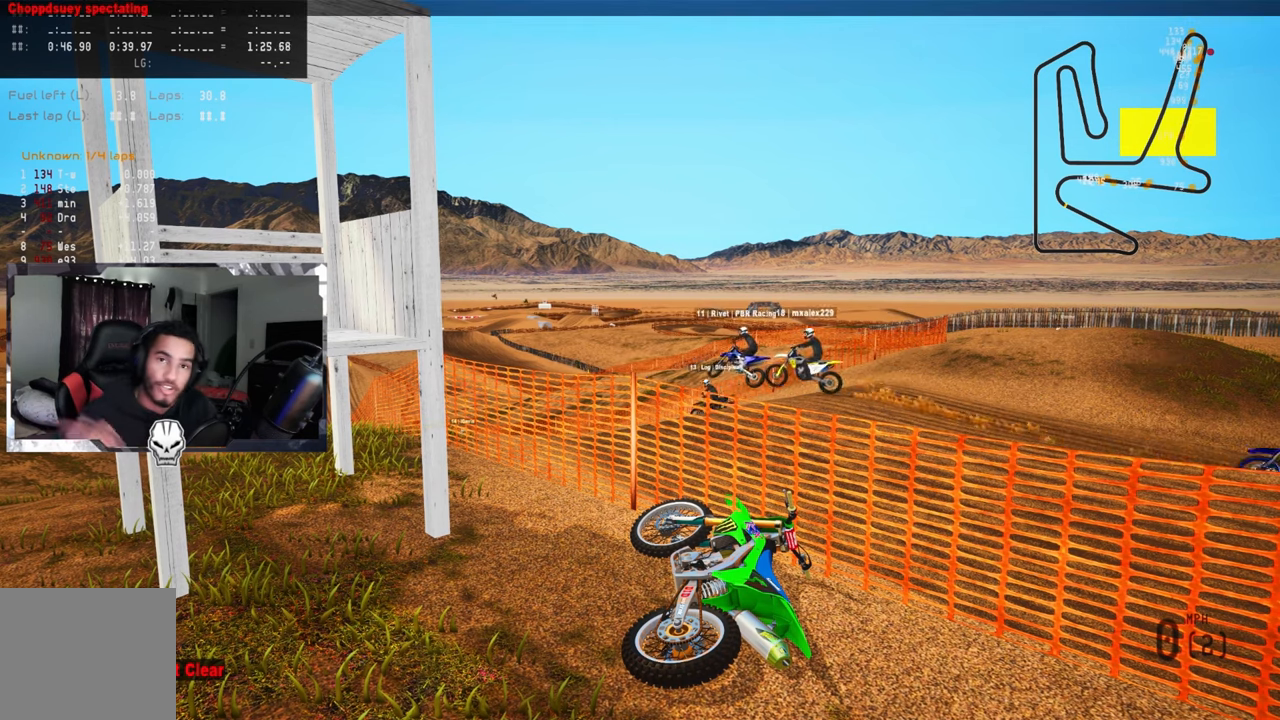
{"buttons": [], "left_stick": "center", "right_stick": "center", "events": []}
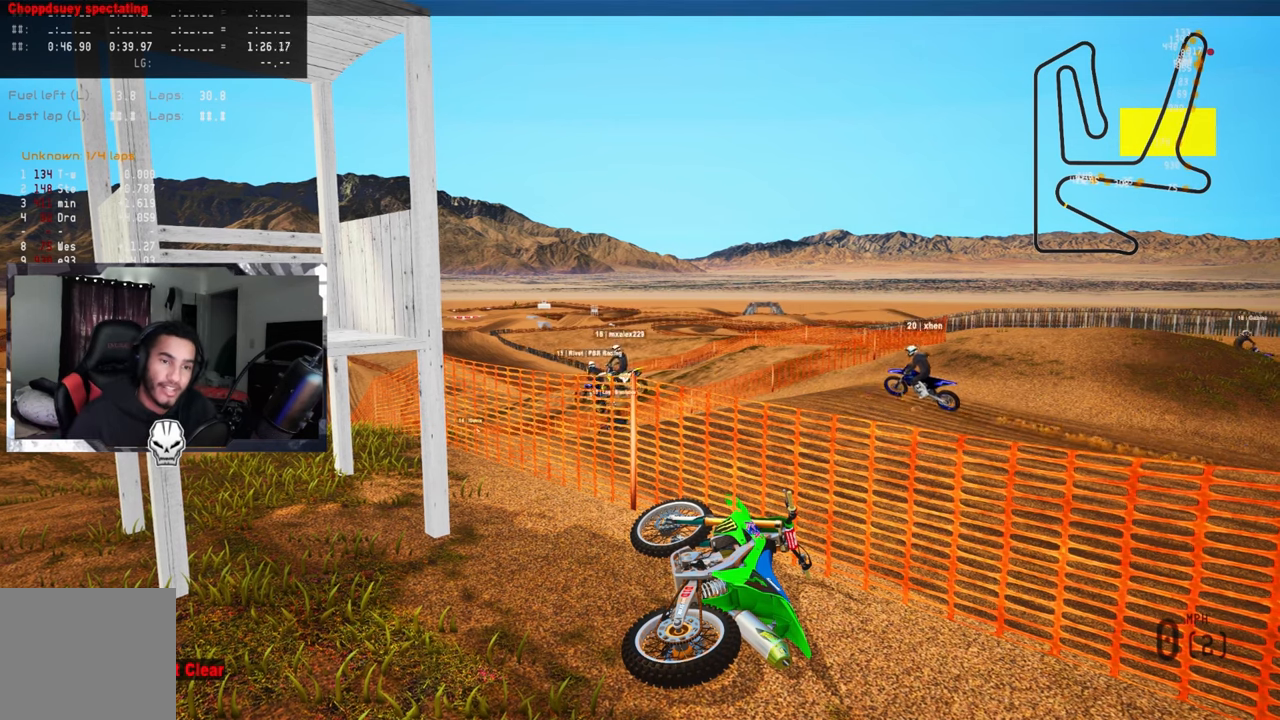
{"buttons": [], "left_stick": "center", "right_stick": "center", "events": []}
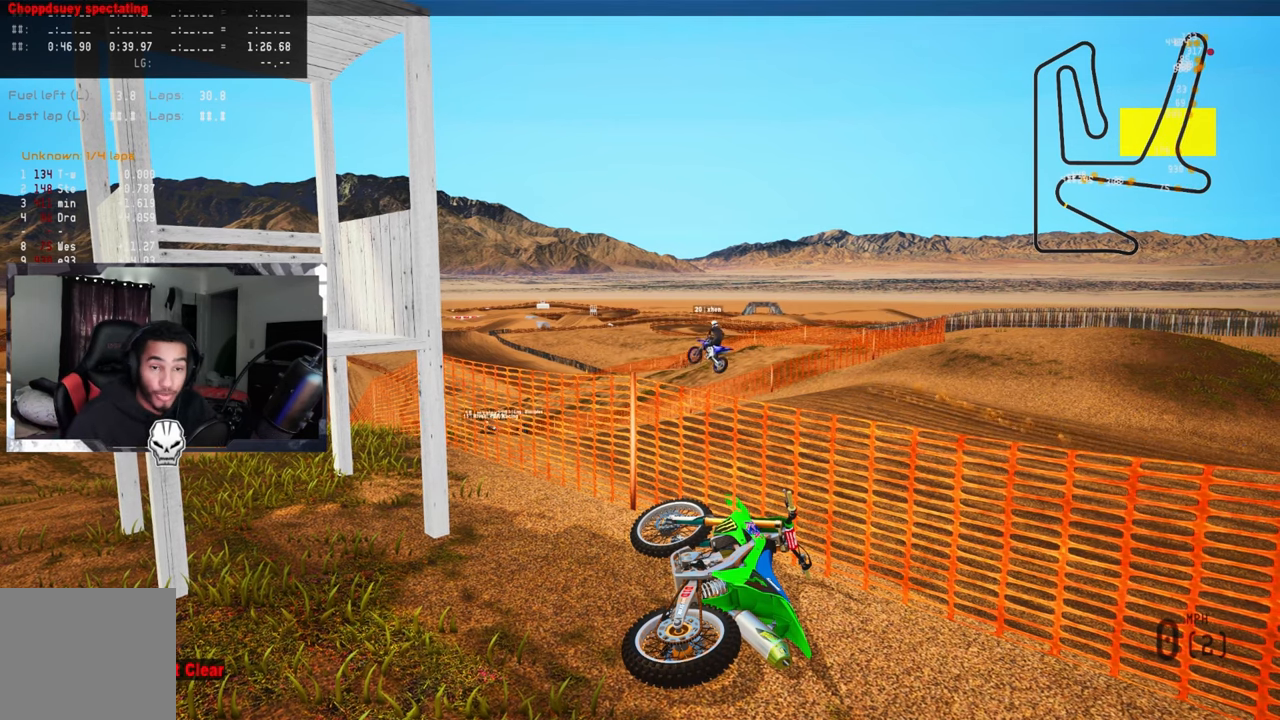
{"buttons": [], "left_stick": "center", "right_stick": "center", "events": []}
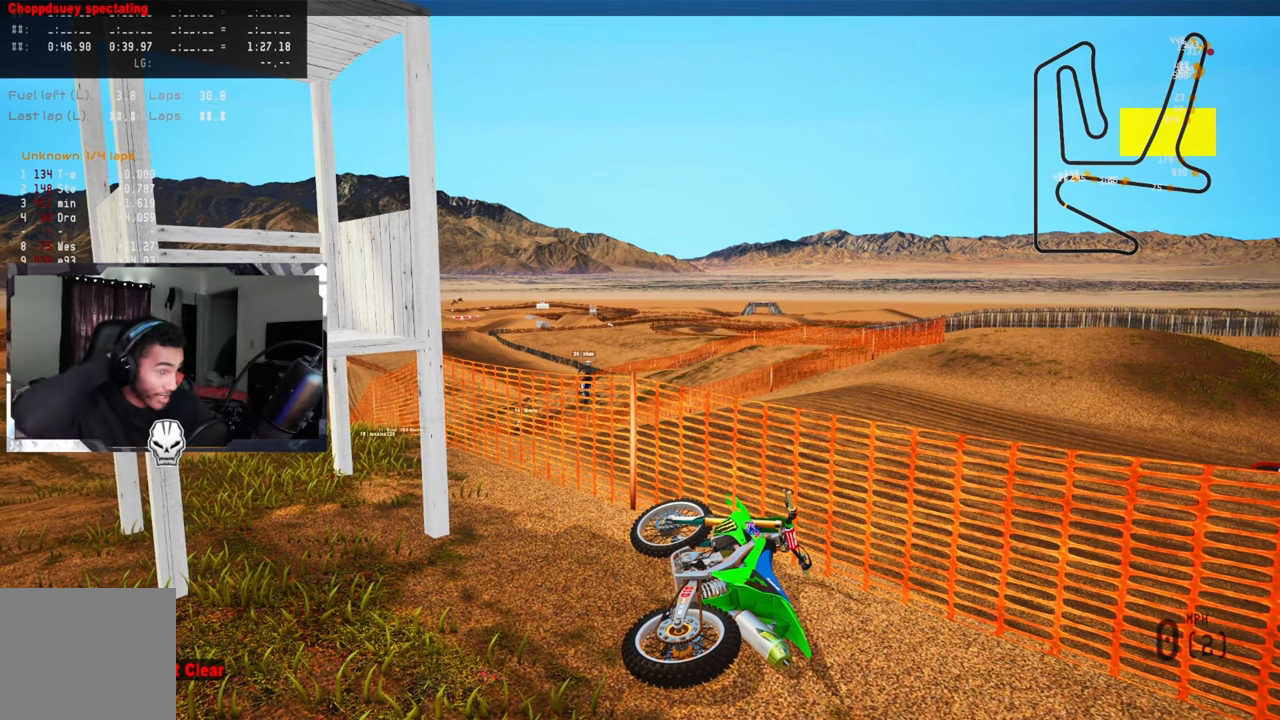
{"buttons": [], "left_stick": "center", "right_stick": "center", "events": []}
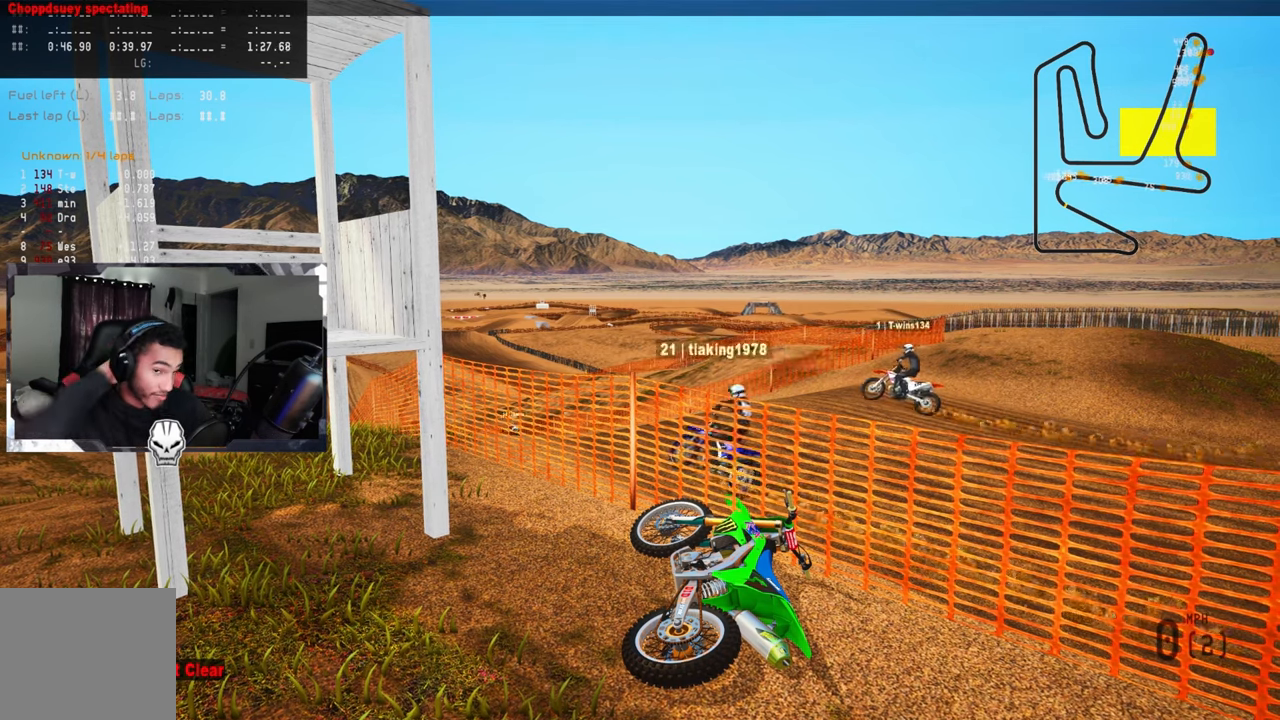
{"buttons": [], "left_stick": "center", "right_stick": "center", "events": []}
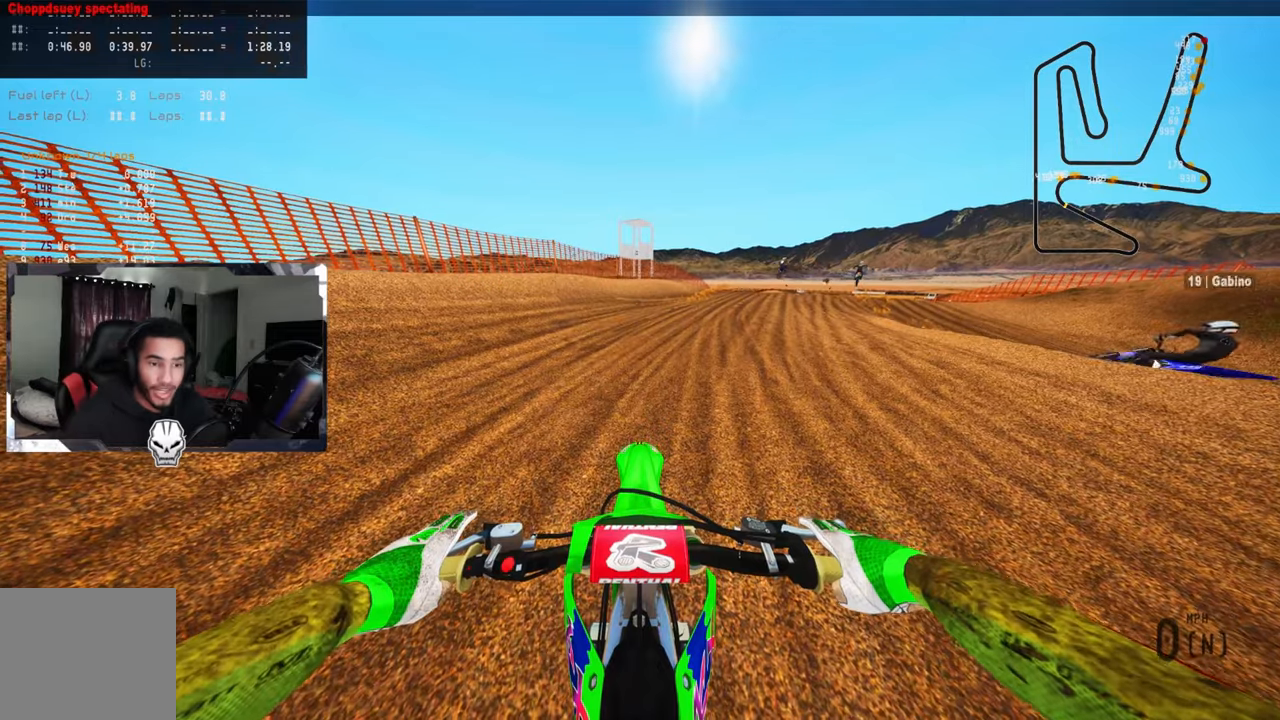
{"buttons": ["R2"], "left_stick": "up-right", "right_stick": "up", "events": [[134, "TRIANGLE", "down"], [200, "TRIANGLE", "up"], [217, "R2", "down"], [300, "right_stick", "up"], [450, "left_stick", "up-right"]]}
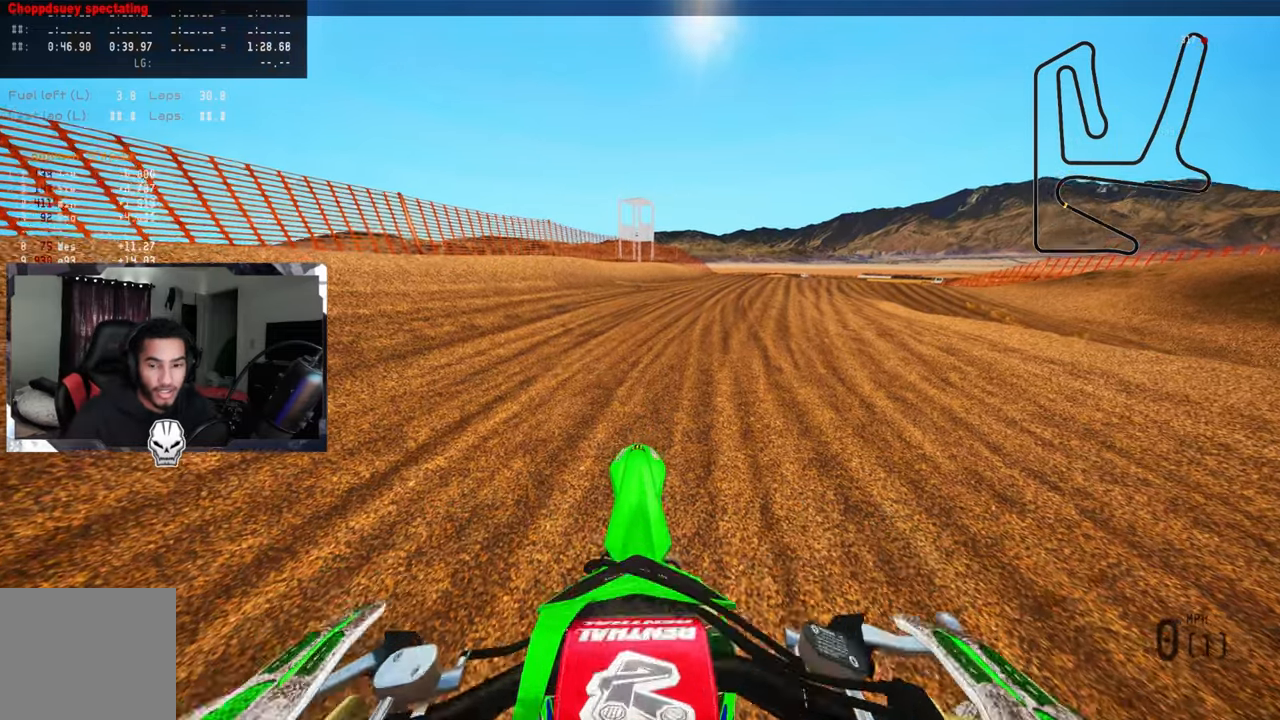
{"buttons": ["R2"], "left_stick": "up-right", "right_stick": "up", "events": [[234, "R2", "up"], [284, "R2", "down"]]}
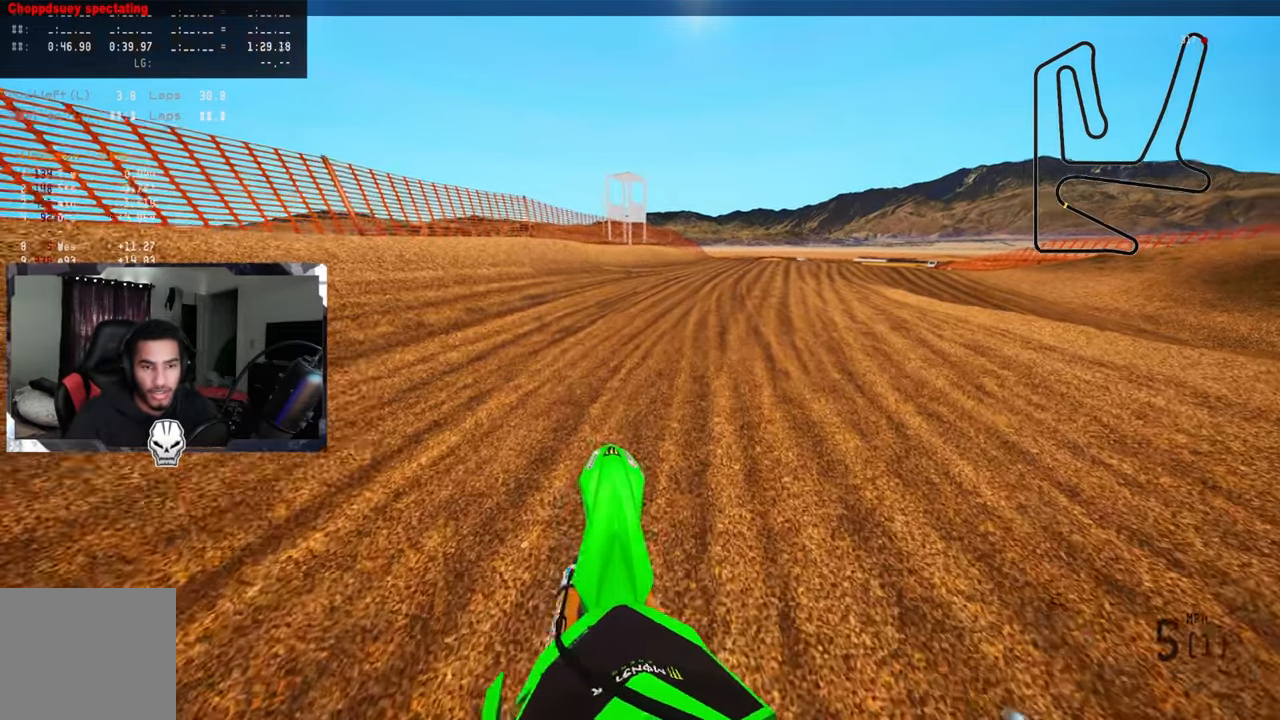
{"buttons": ["R2"], "left_stick": "up", "right_stick": "center", "events": [[267, "right_stick", "center"], [400, "left_stick", "up"]]}
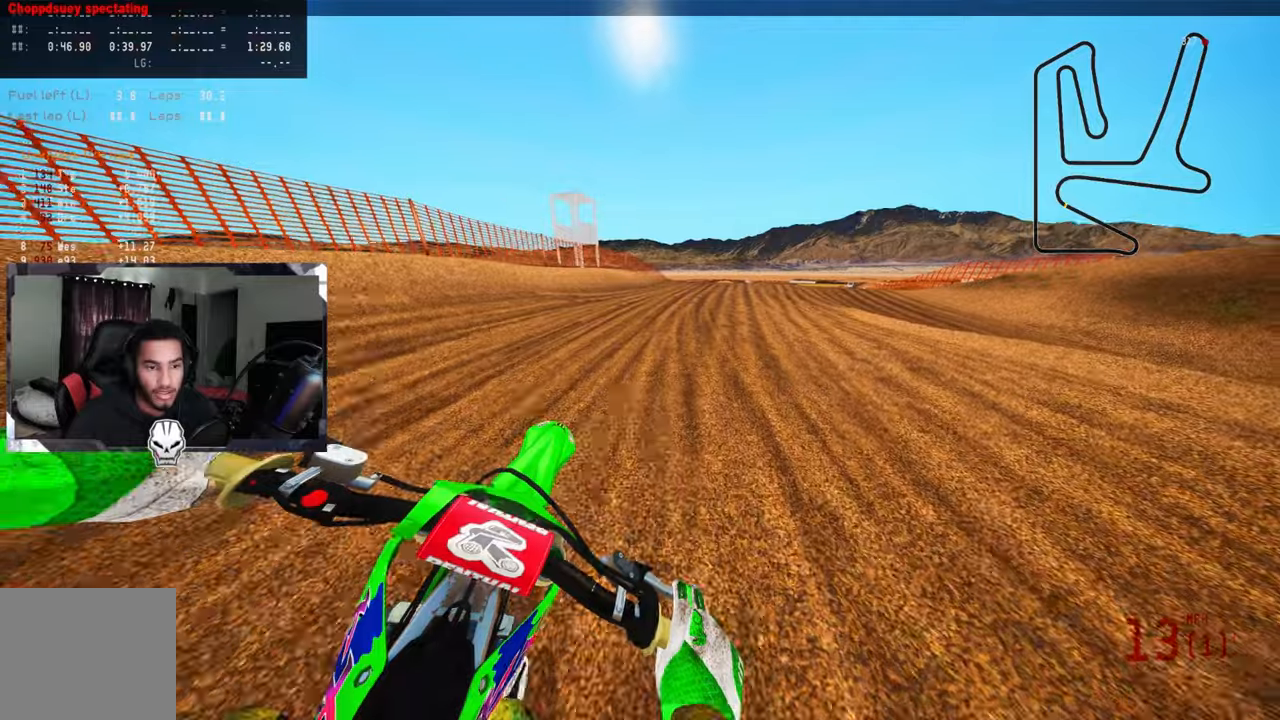
{"buttons": ["R2"], "left_stick": "up", "right_stick": "center", "events": [[266, "CROSS", "down"], [383, "CROSS", "up"]]}
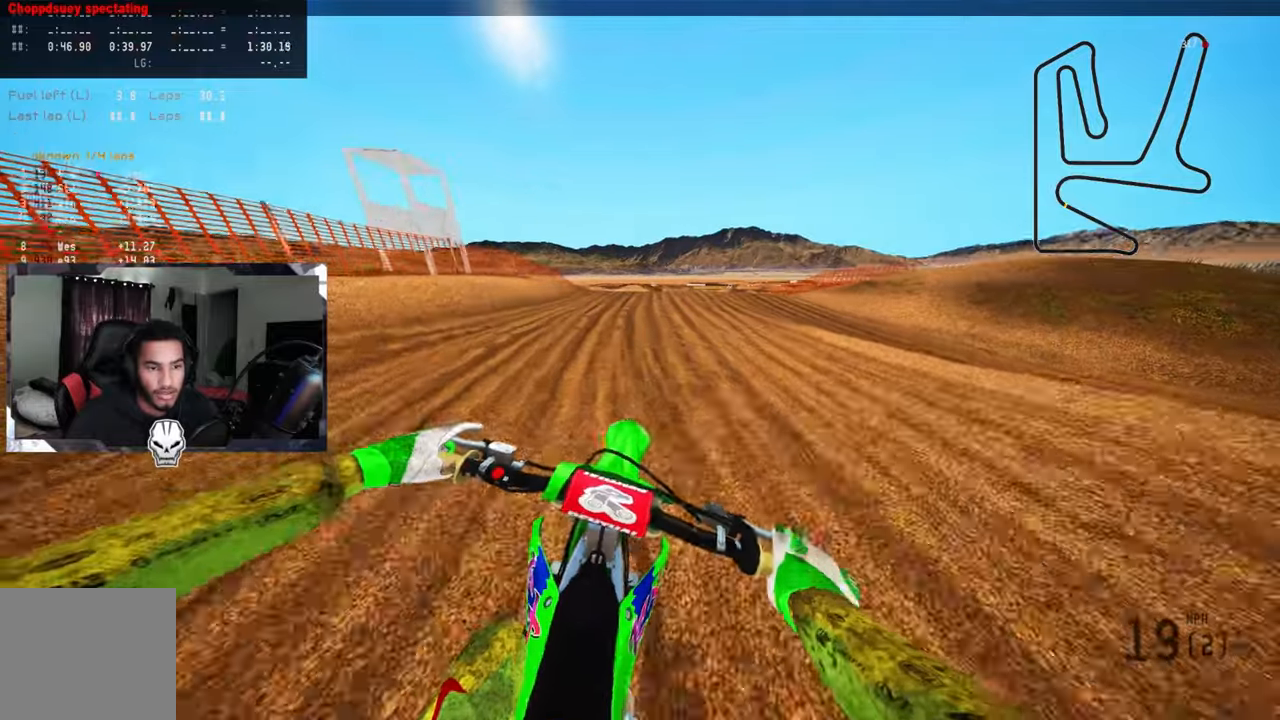
{"buttons": ["R2"], "left_stick": "up", "right_stick": "center", "events": [[266, "R3", "down"], [383, "R3", "up"]]}
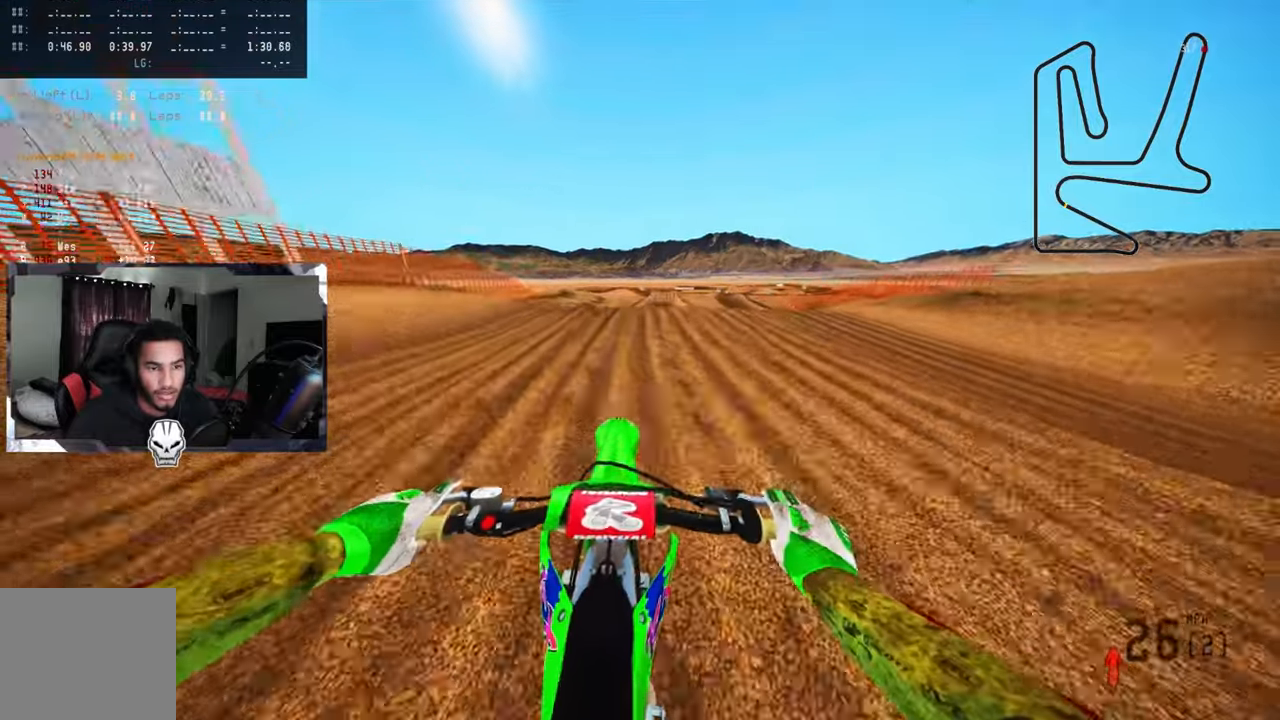
{"buttons": ["R2"], "left_stick": "up", "right_stick": "center", "events": []}